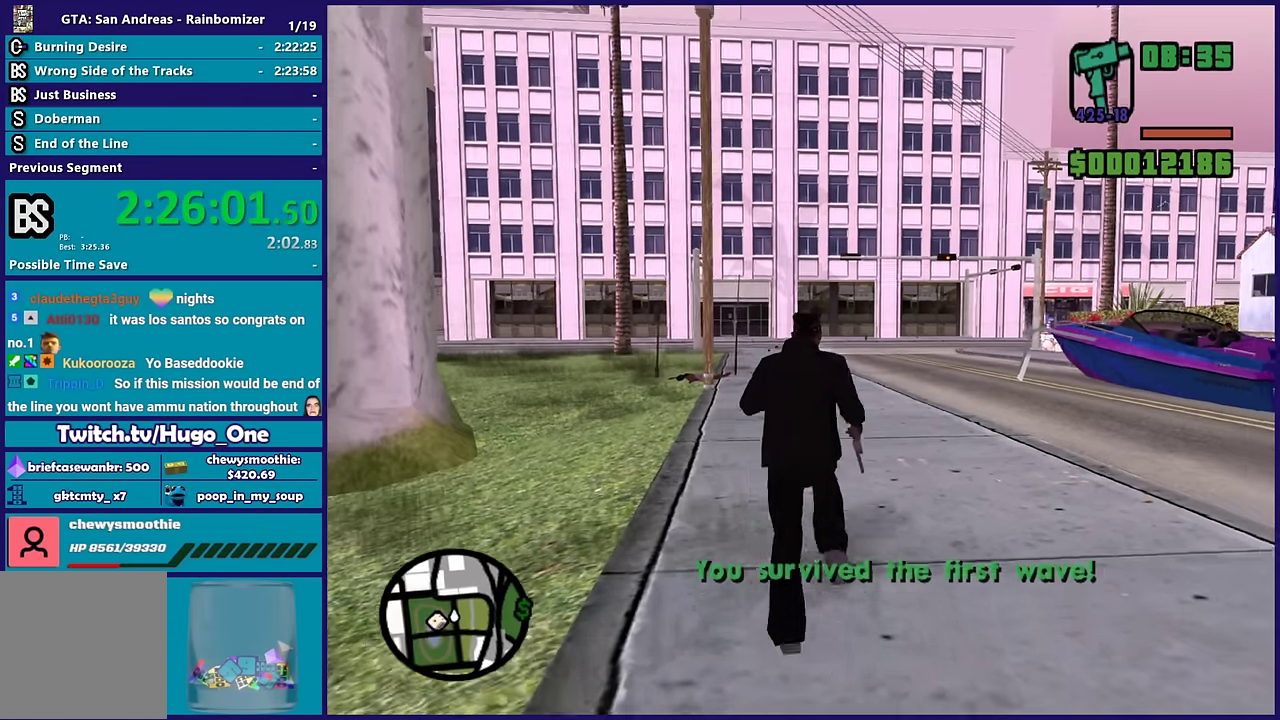
Gameplay with a controller (Xbox layout); each line is a JSON object with the inputs held at the frame after it. "events" lists button and stick changes between this image and that frame as [ms after this image, input, new state], when the widget could be followed in between.
{"buttons": ["A", "L1"], "left_stick": "up", "right_stick": "center", "events": [[67, "A", "down"], [217, "R1", "down"], [250, "left_stick", "up-right"], [333, "R1", "up"], [367, "A", "up"], [400, "left_stick", "up"], [417, "A", "down"], [417, "L1", "down"]]}
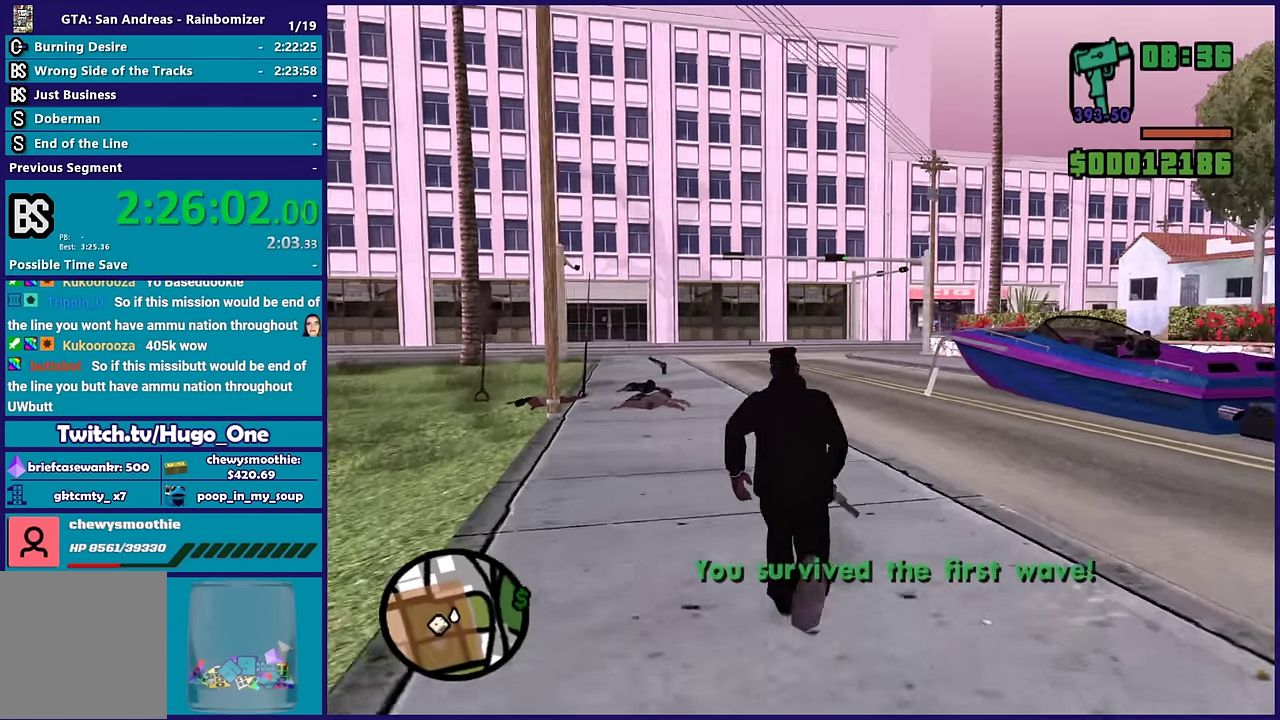
{"buttons": [], "left_stick": "up", "right_stick": "center", "events": [[50, "A", "up"], [67, "L1", "up"], [133, "A", "down"], [267, "A", "up"], [333, "A", "down"], [467, "A", "up"]]}
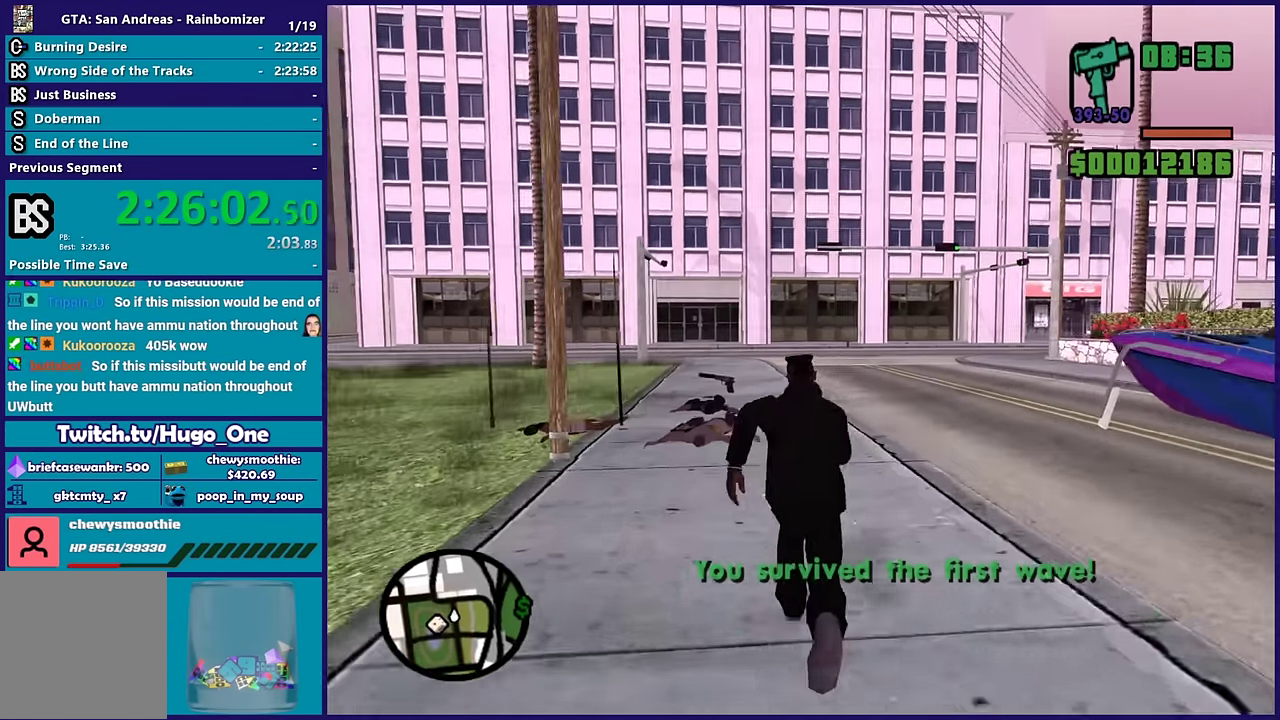
{"buttons": ["A"], "left_stick": "up", "right_stick": "center", "events": [[67, "A", "down"], [167, "A", "up"], [250, "A", "down"], [367, "A", "up"], [450, "A", "down"]]}
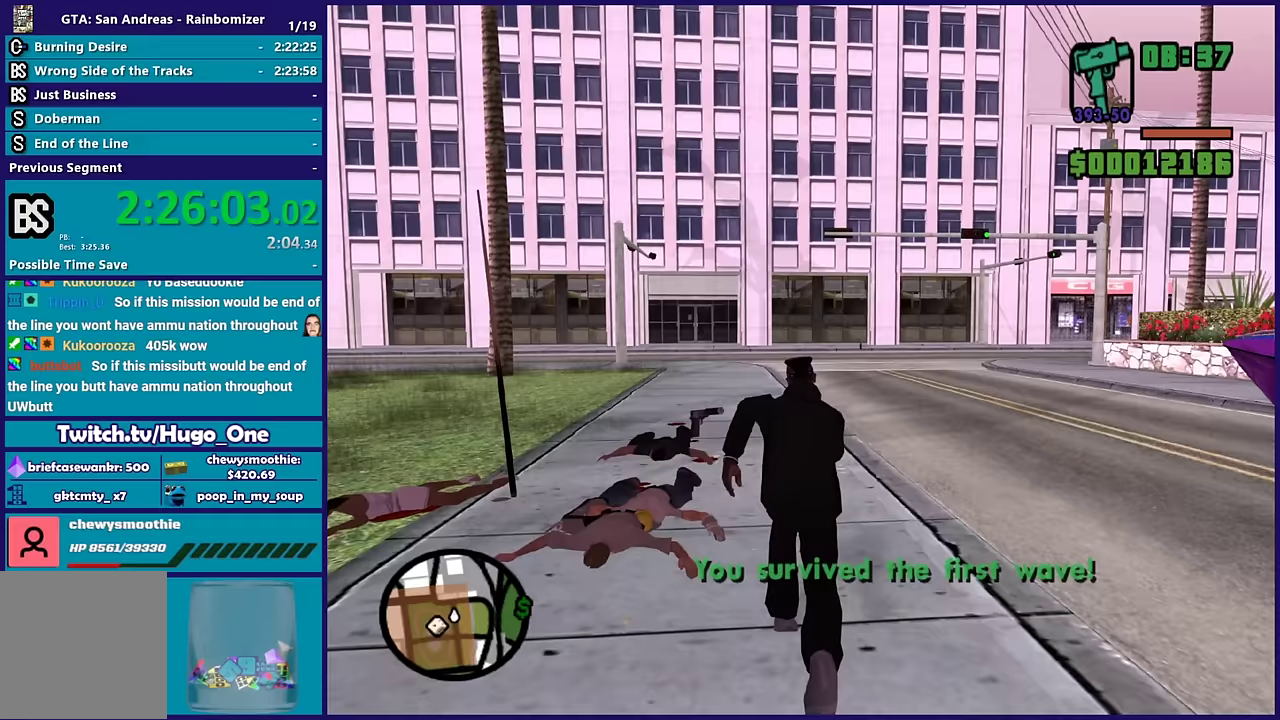
{"buttons": [], "left_stick": "up-left", "right_stick": "down-left", "events": [[67, "A", "up"], [133, "A", "down"], [233, "A", "up"], [383, "left_stick", "up-left"], [450, "right_stick", "down-left"]]}
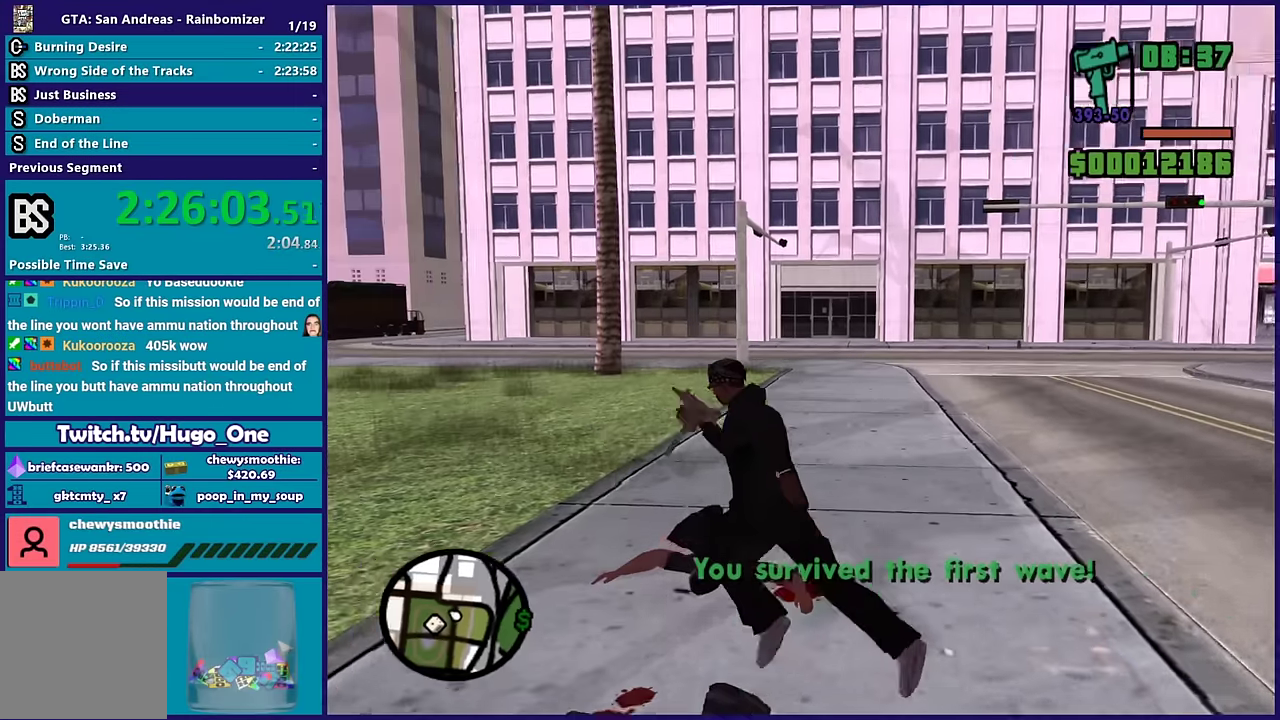
{"buttons": ["A"], "left_stick": "up", "right_stick": "center", "events": [[133, "left_stick", "left"], [133, "right_stick", "left"], [183, "right_stick", "center"], [267, "A", "down"], [283, "left_stick", "down-left"], [383, "A", "up"], [383, "left_stick", "up-left"], [433, "left_stick", "up"], [450, "A", "down"]]}
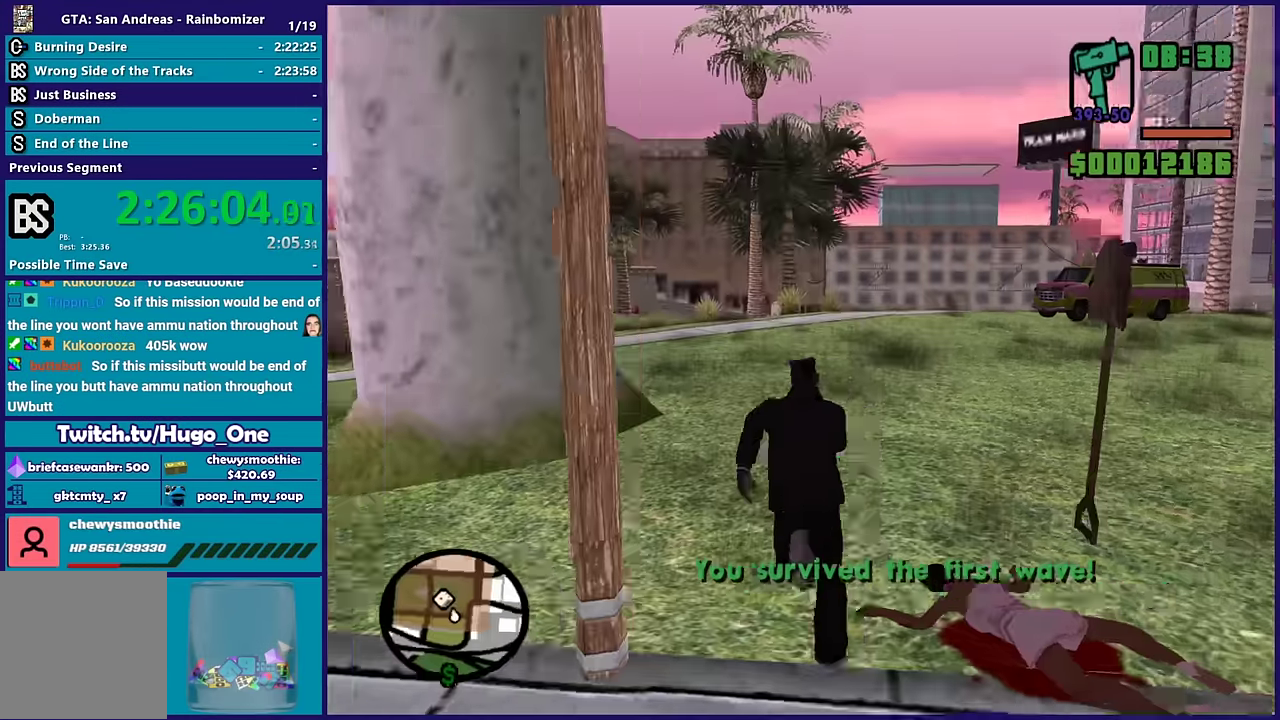
{"buttons": [], "left_stick": "up-left", "right_stick": "center", "events": [[167, "left_stick", "up-left"], [317, "A", "up"], [367, "A", "down"], [467, "A", "up"]]}
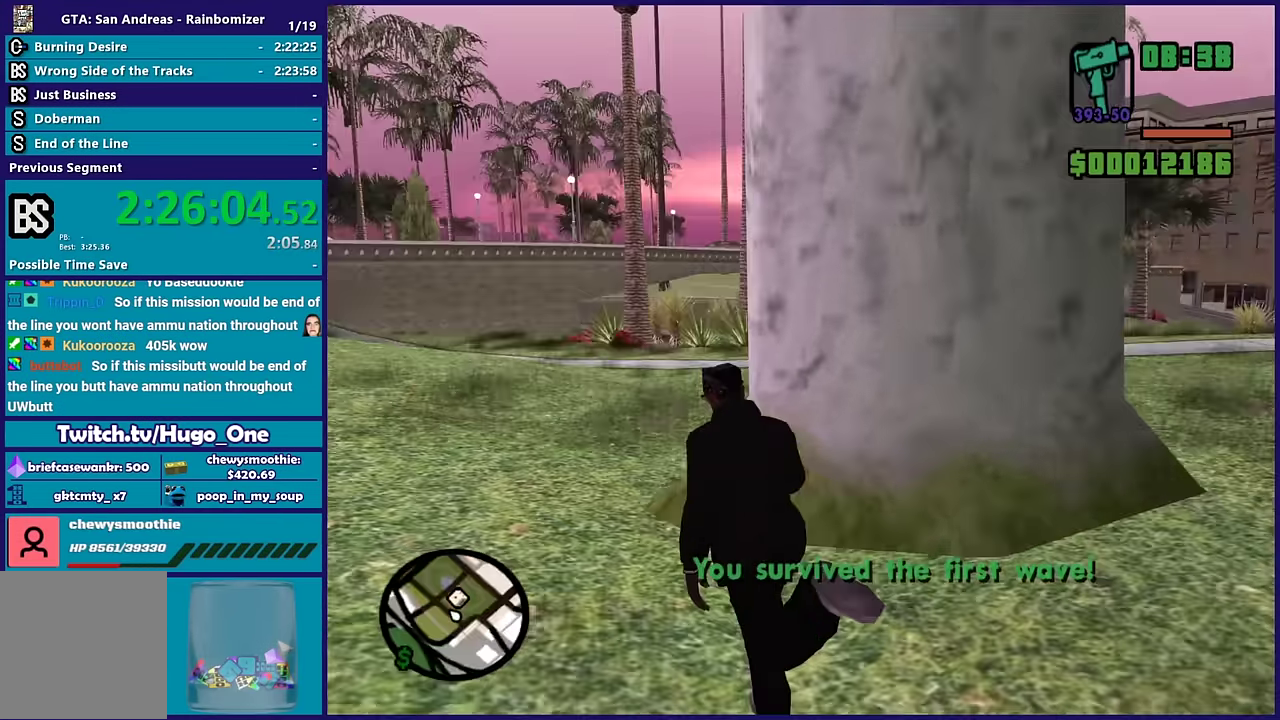
{"buttons": ["A"], "left_stick": "up", "right_stick": "center", "events": [[67, "A", "down"], [217, "A", "up"], [233, "left_stick", "up"], [267, "A", "down"], [400, "A", "up"], [467, "A", "down"]]}
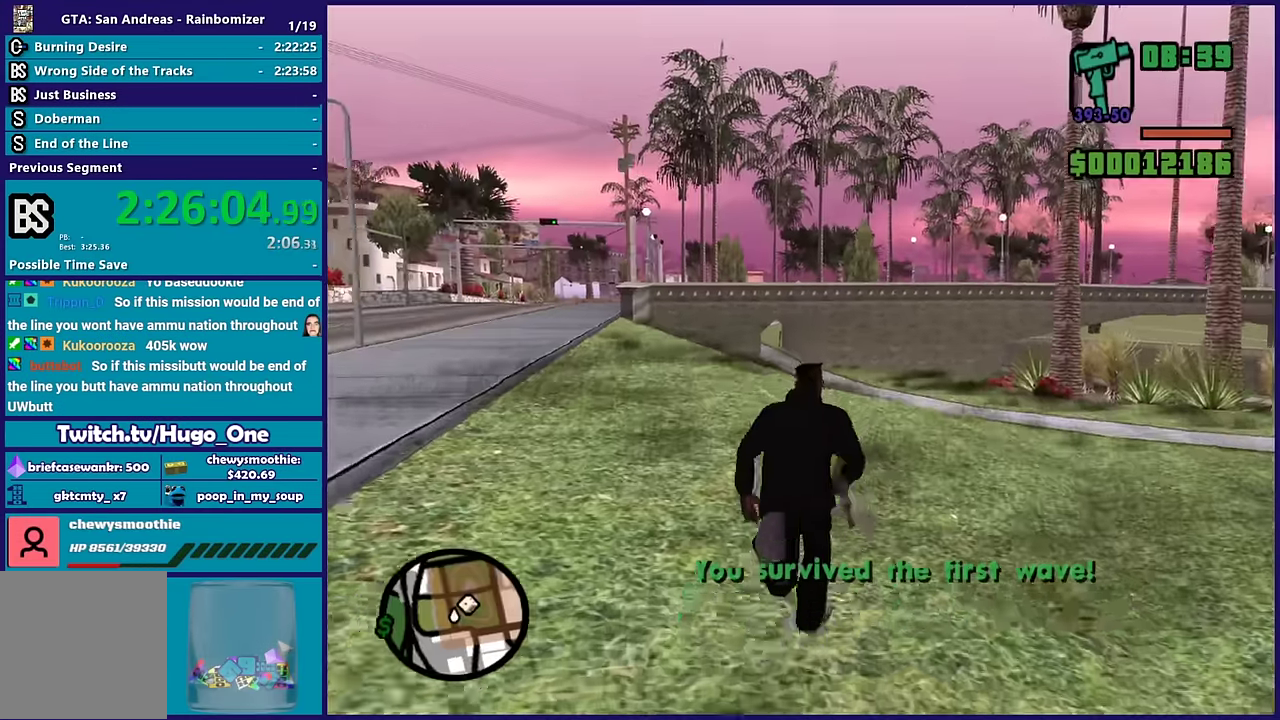
{"buttons": [], "left_stick": "up", "right_stick": "center", "events": [[100, "A", "up"], [200, "A", "down"], [217, "left_stick", "up-right"], [267, "left_stick", "up"], [317, "A", "up"], [383, "A", "down"], [467, "A", "up"]]}
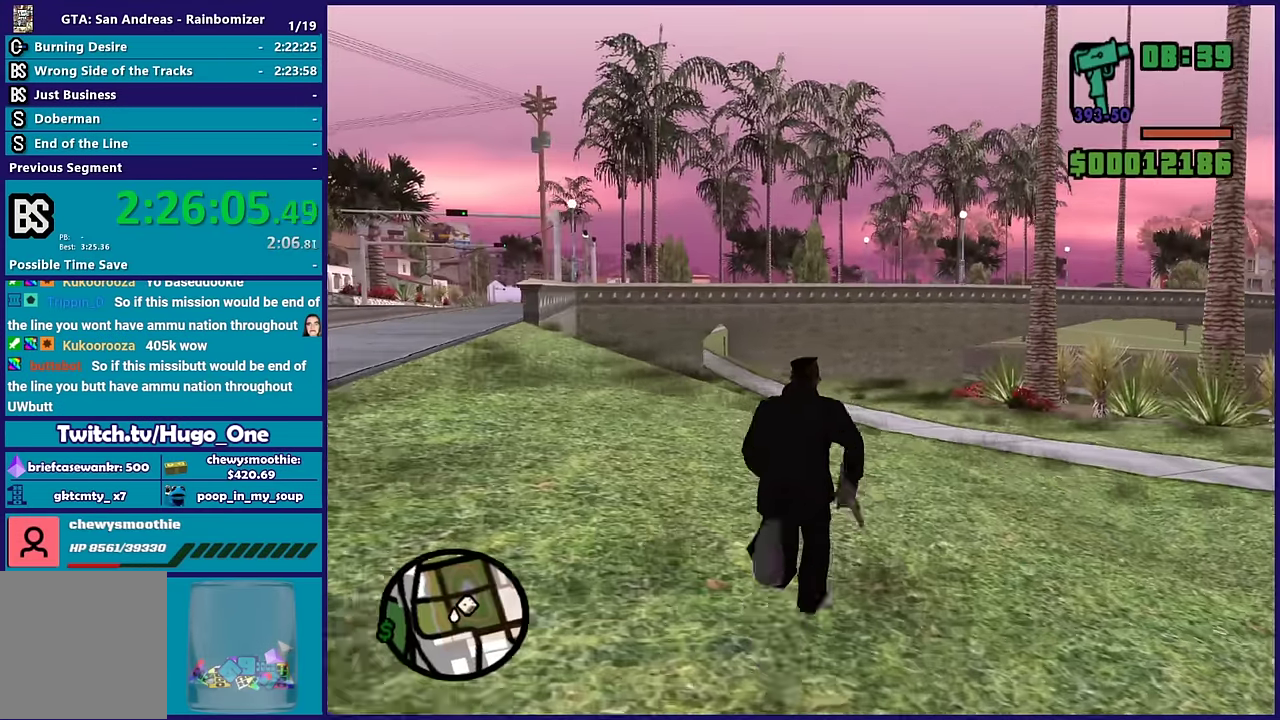
{"buttons": [], "left_stick": "up", "right_stick": "down-left", "events": [[217, "left_stick", "up-right"], [233, "right_stick", "down-left"], [333, "left_stick", "up"]]}
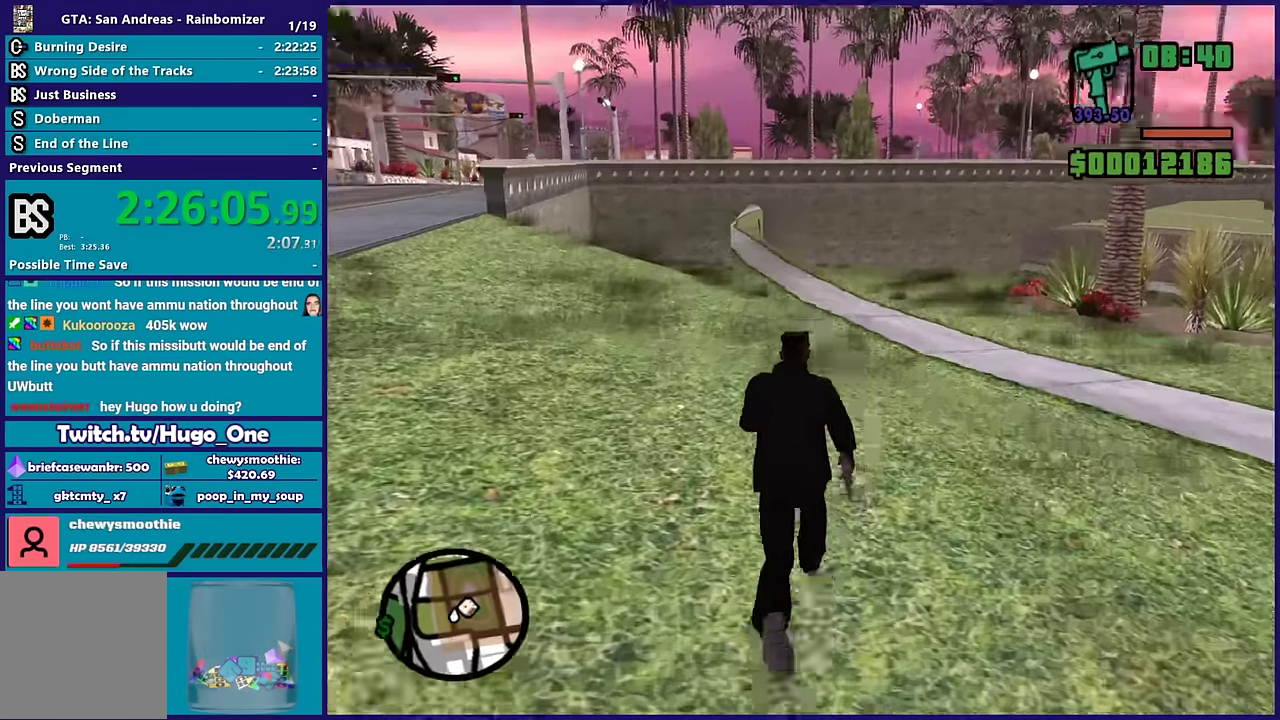
{"buttons": [], "left_stick": "center", "right_stick": "down-left", "events": [[83, "left_stick", "up-right"], [117, "right_stick", "center"], [133, "left_stick", "up"], [183, "right_stick", "down-left"], [333, "left_stick", "center"], [350, "right_stick", "center"], [483, "right_stick", "down-left"]]}
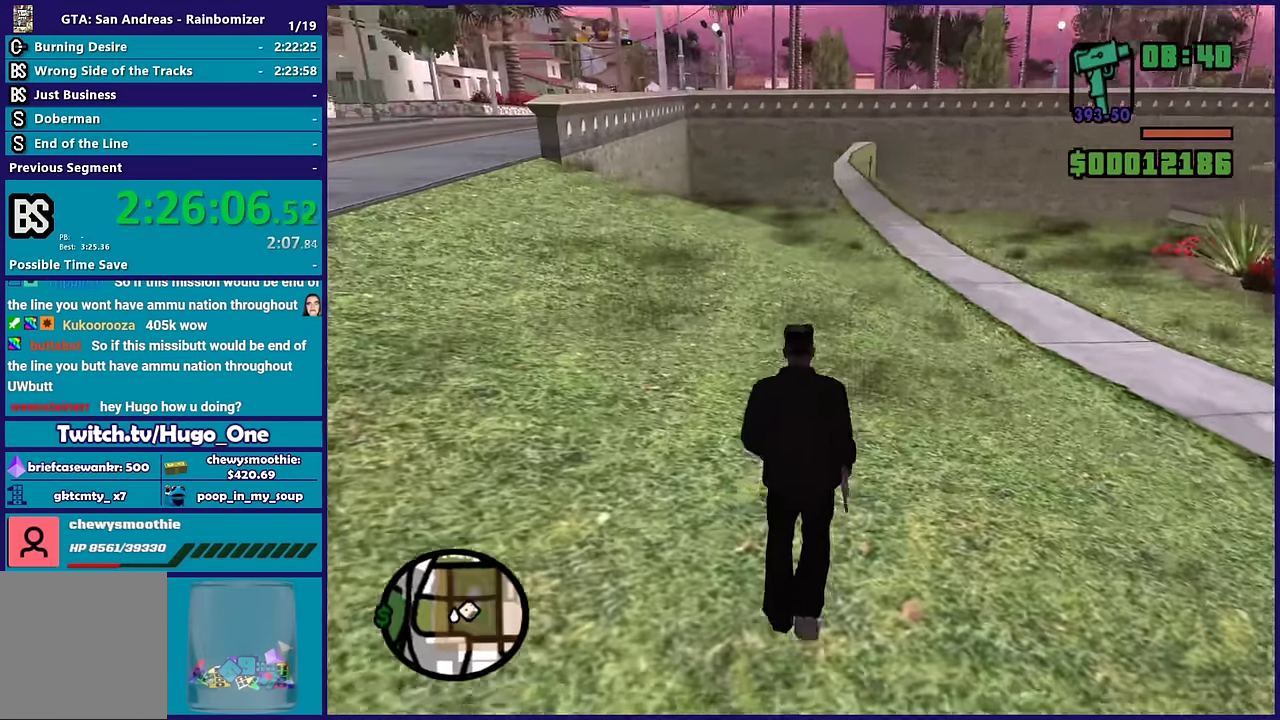
{"buttons": [], "left_stick": "up", "right_stick": "center", "events": [[33, "left_stick", "up"], [217, "right_stick", "up-right"], [417, "right_stick", "down"], [500, "right_stick", "center"]]}
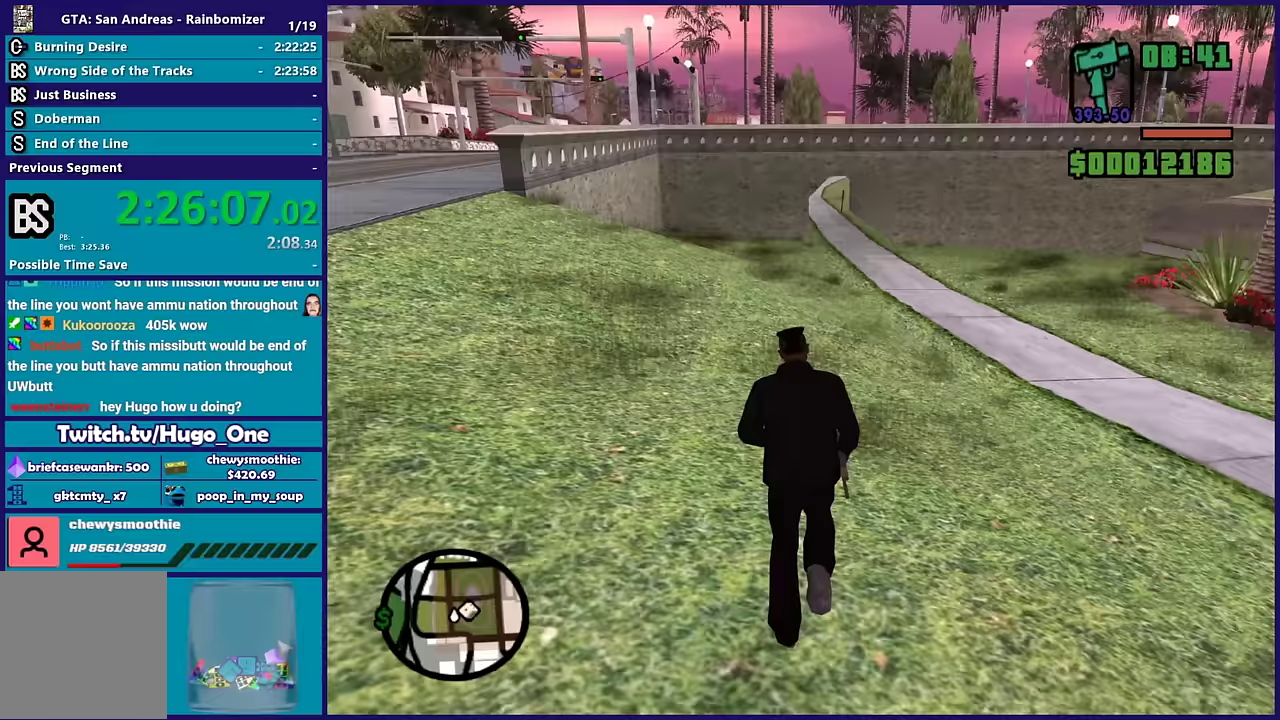
{"buttons": [], "left_stick": "center", "right_stick": "down-left", "events": [[33, "right_stick", "up-right"], [100, "left_stick", "center"], [217, "right_stick", "center"], [467, "right_stick", "down-left"]]}
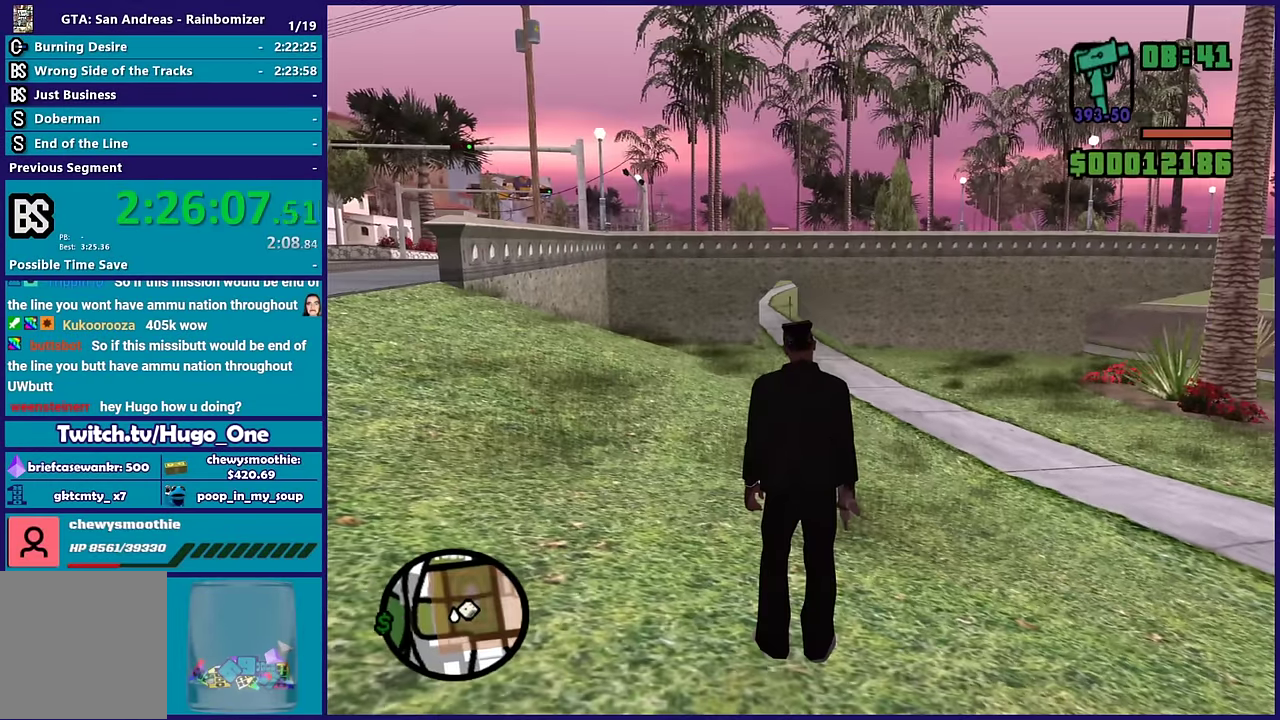
{"buttons": [], "left_stick": "center", "right_stick": "center", "events": [[117, "right_stick", "center"]]}
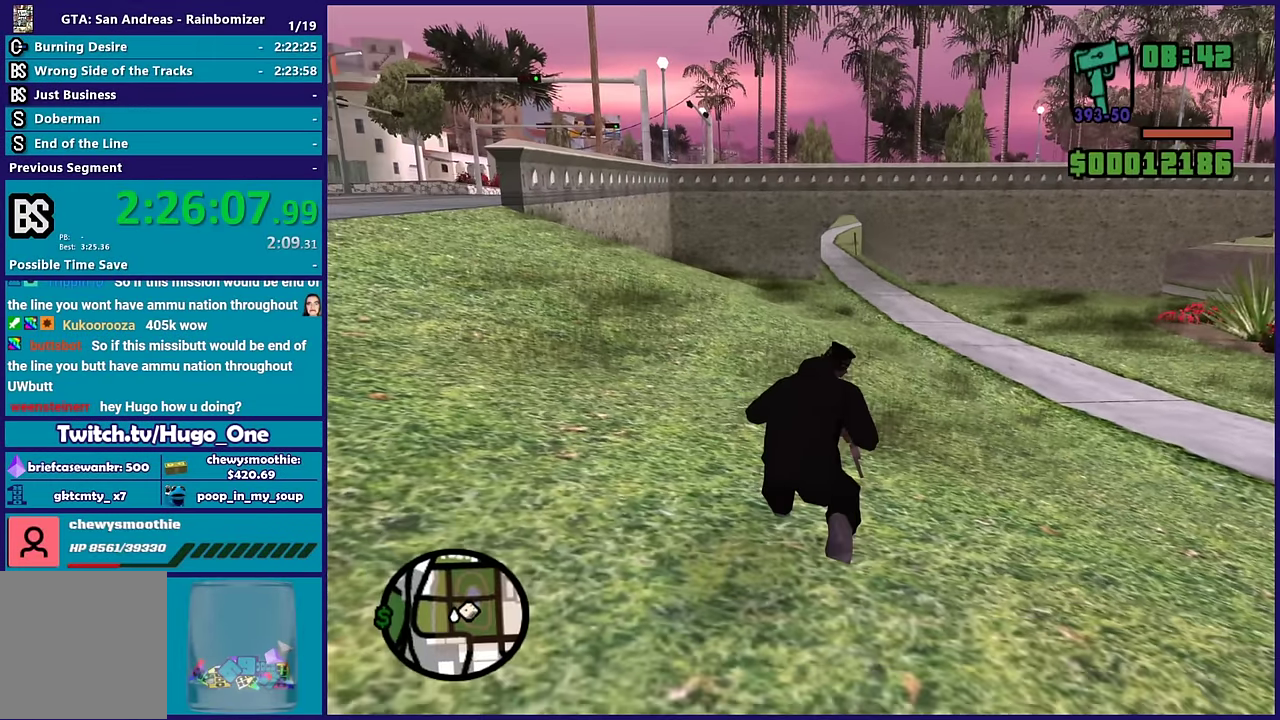
{"buttons": [], "left_stick": "center", "right_stick": "center", "events": []}
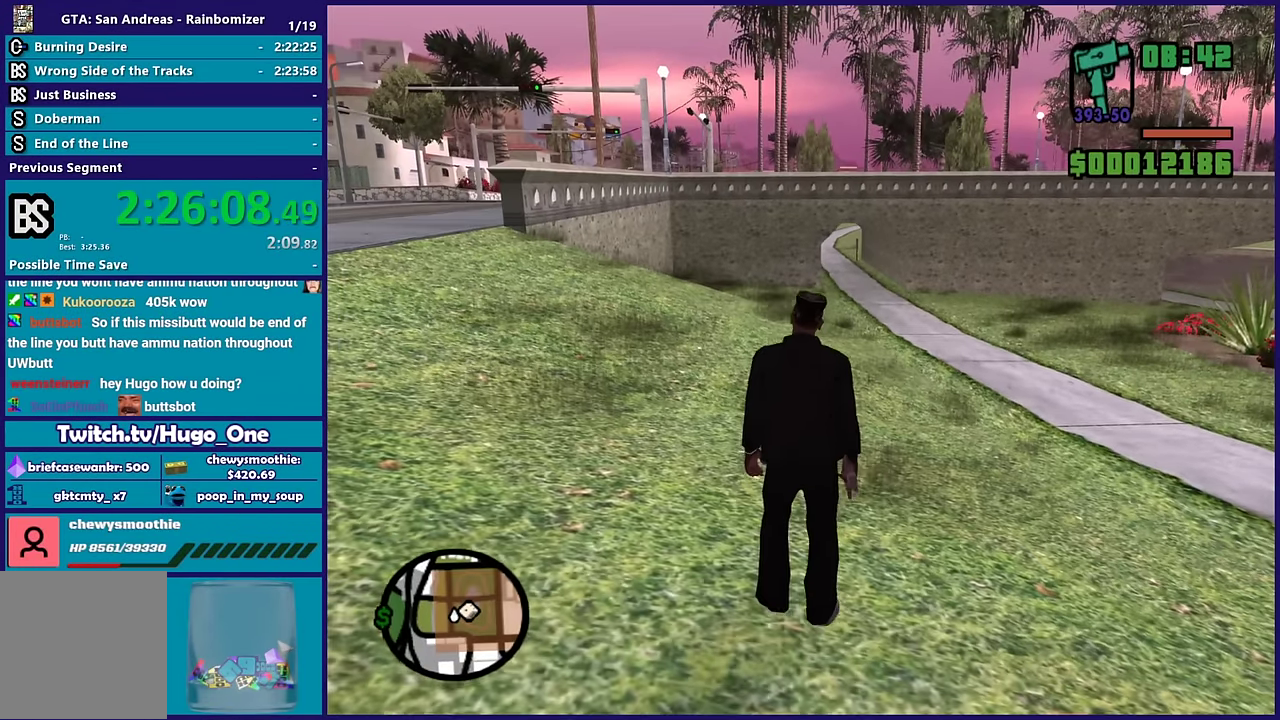
{"buttons": [], "left_stick": "center", "right_stick": "center", "events": []}
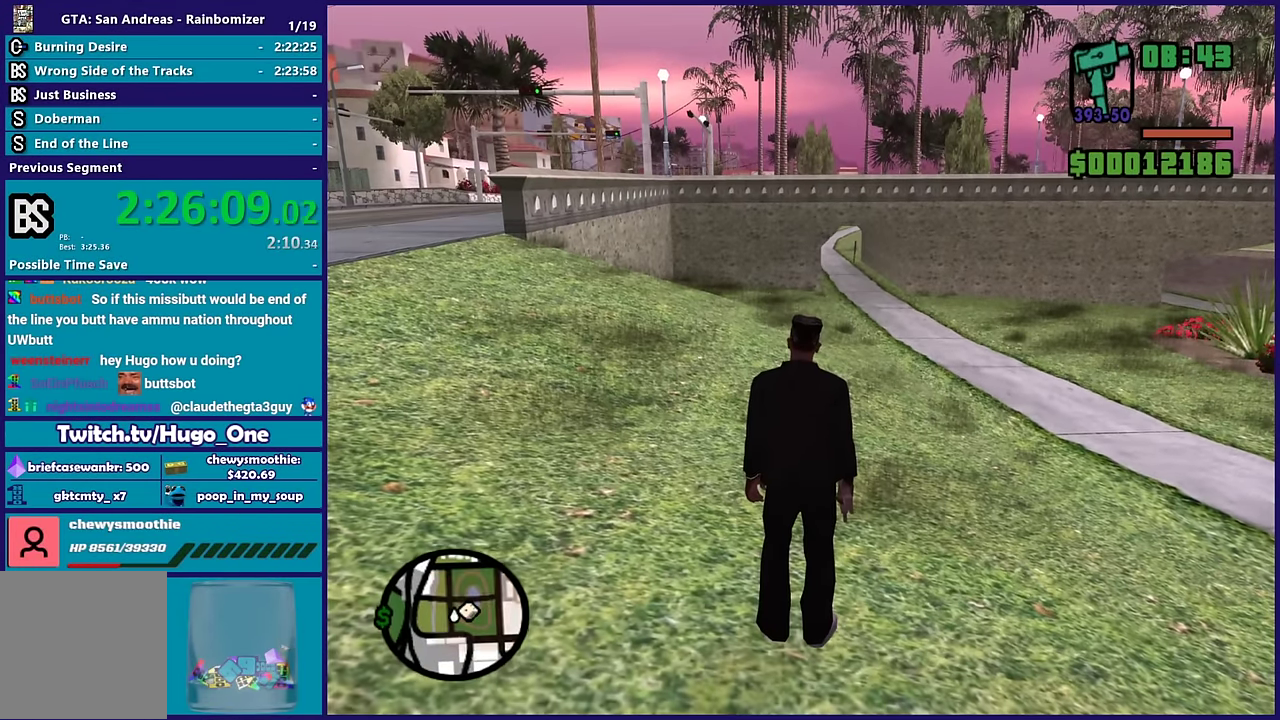
{"buttons": [], "left_stick": "center", "right_stick": "center", "events": []}
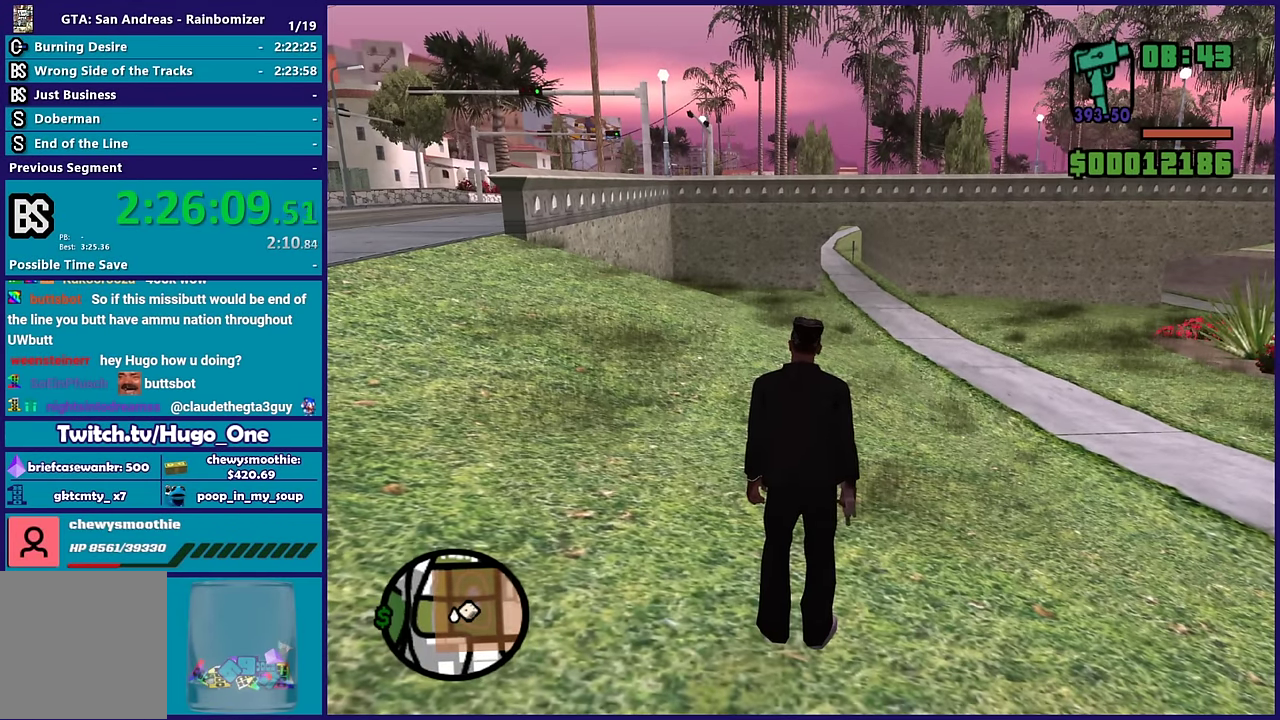
{"buttons": [], "left_stick": "center", "right_stick": "center", "events": []}
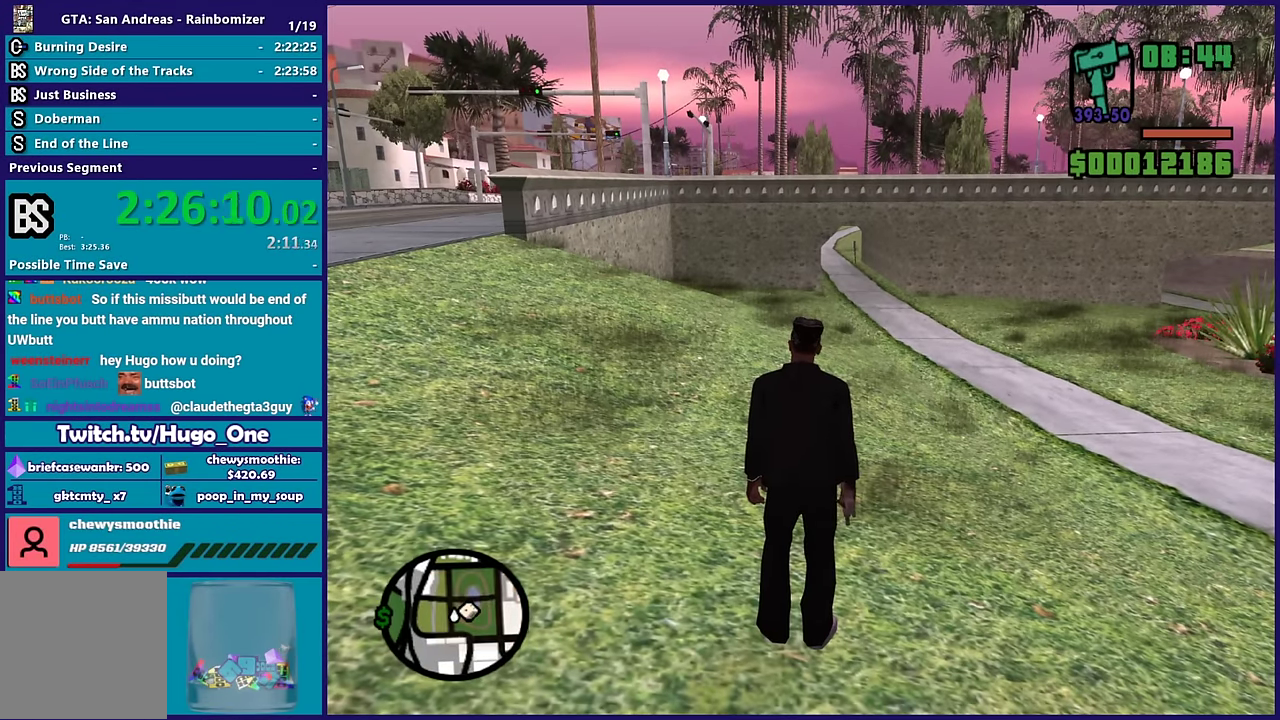
{"buttons": [], "left_stick": "center", "right_stick": "center", "events": []}
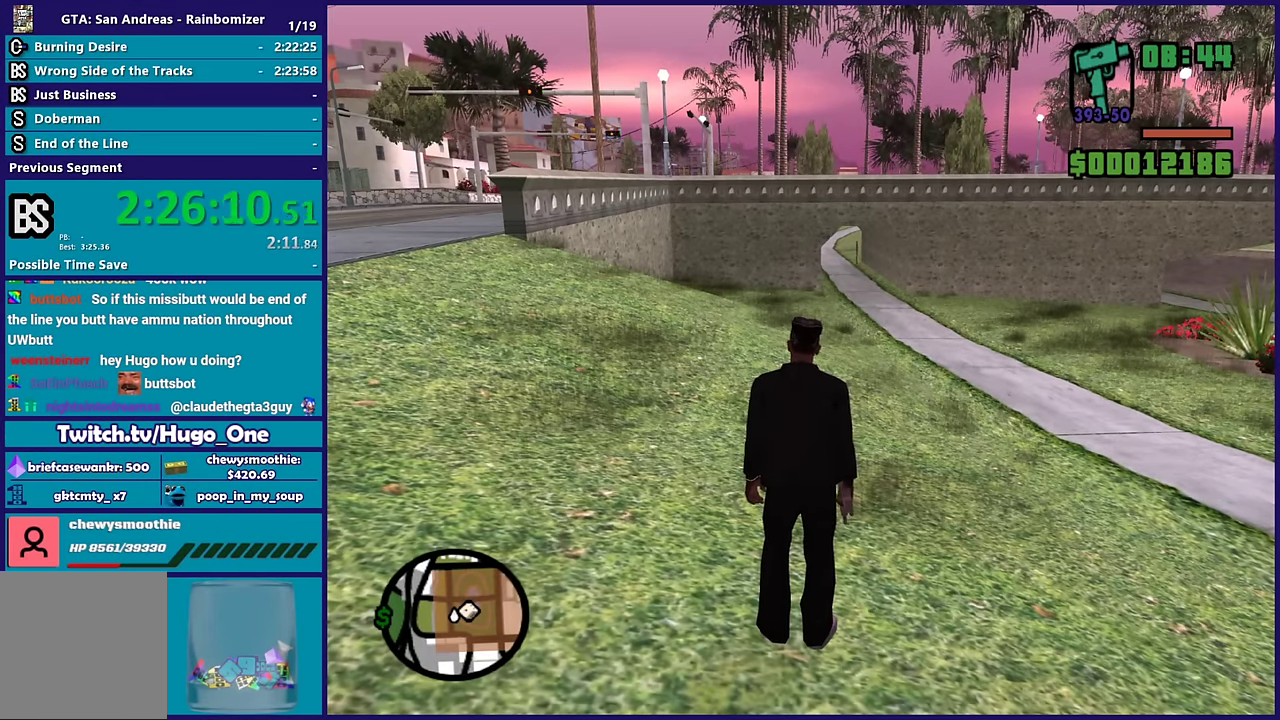
{"buttons": [], "left_stick": "center", "right_stick": "center", "events": []}
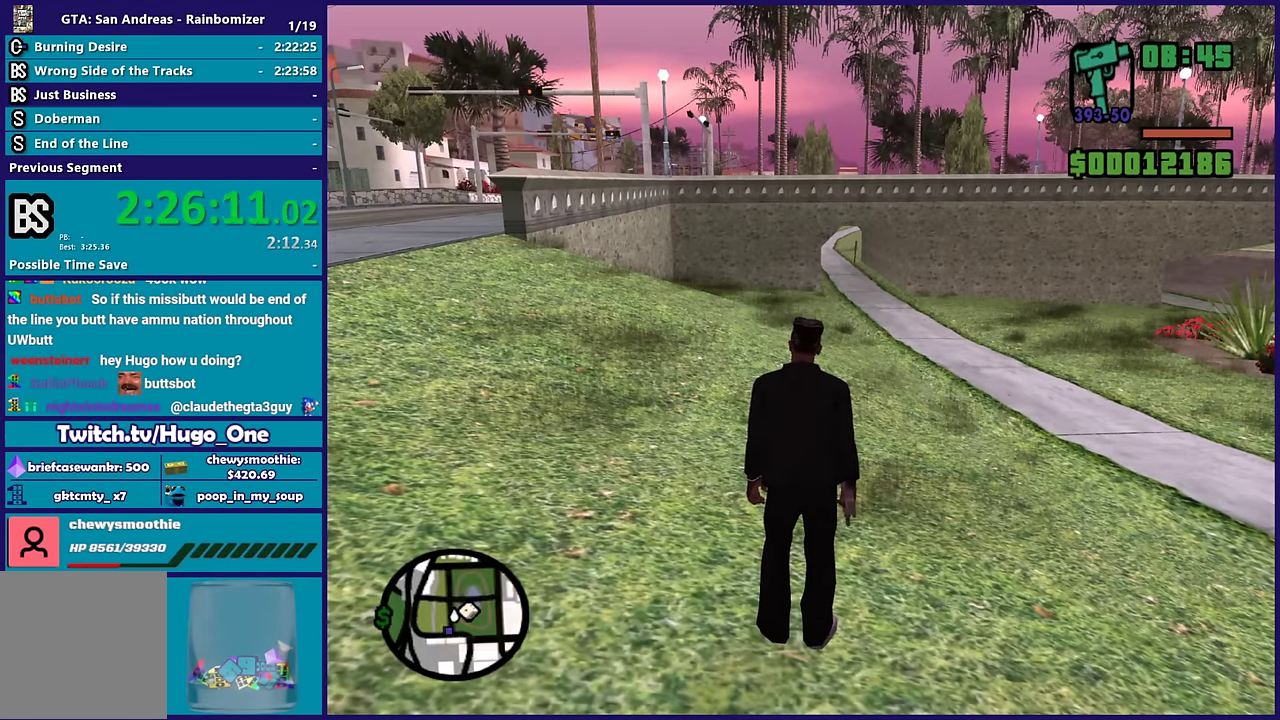
{"buttons": ["A"], "left_stick": "up-left", "right_stick": "center", "events": [[450, "left_stick", "up-left"], [483, "A", "down"]]}
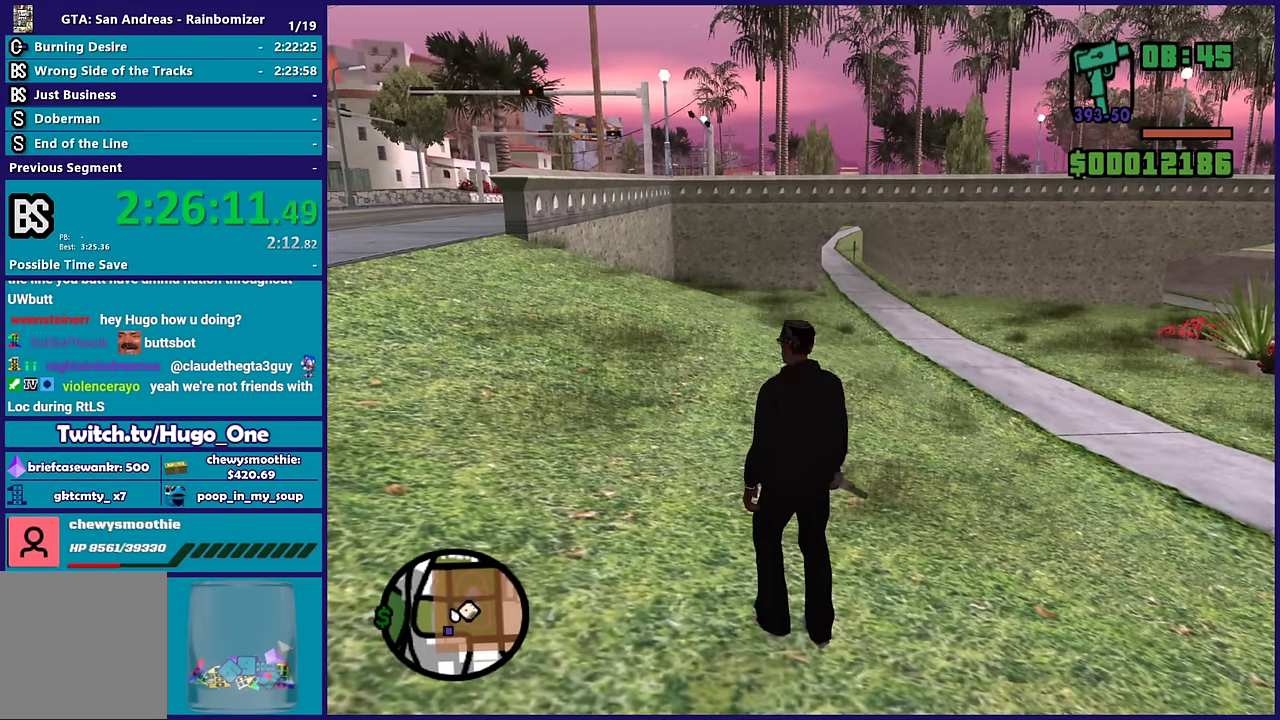
{"buttons": ["A"], "left_stick": "up-left", "right_stick": "center", "events": [[150, "A", "up"], [233, "A", "down"], [333, "A", "up"], [417, "A", "down"]]}
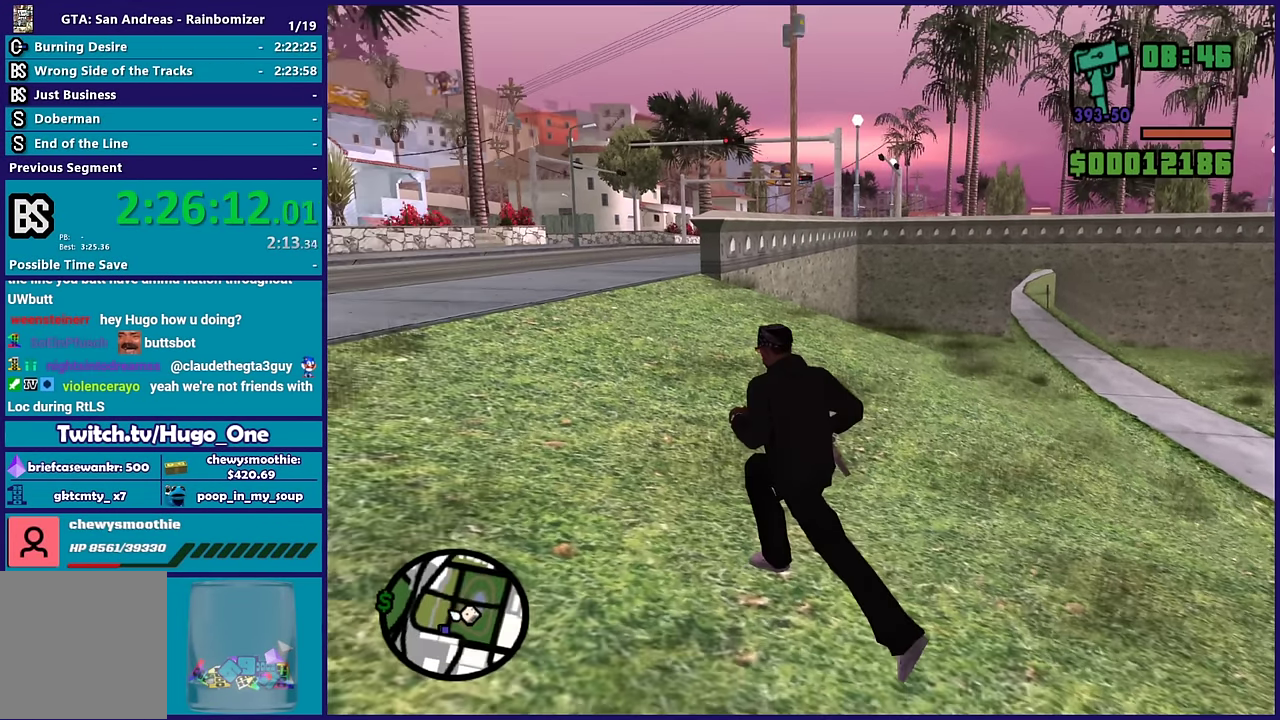
{"buttons": [], "left_stick": "up-left", "right_stick": "center", "events": [[50, "A", "up"], [150, "A", "down"], [250, "A", "up"], [350, "A", "down"], [467, "A", "up"]]}
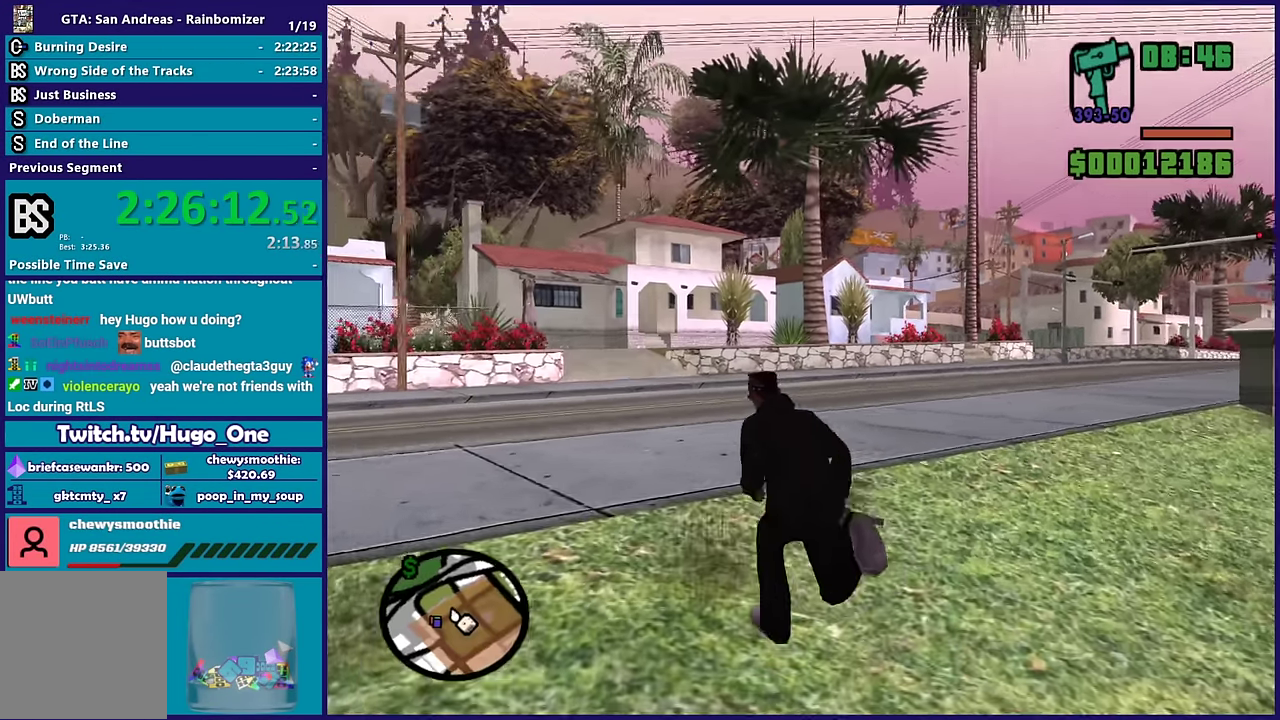
{"buttons": [], "left_stick": "up-left", "right_stick": "down-left", "events": [[67, "right_stick", "down-left"]]}
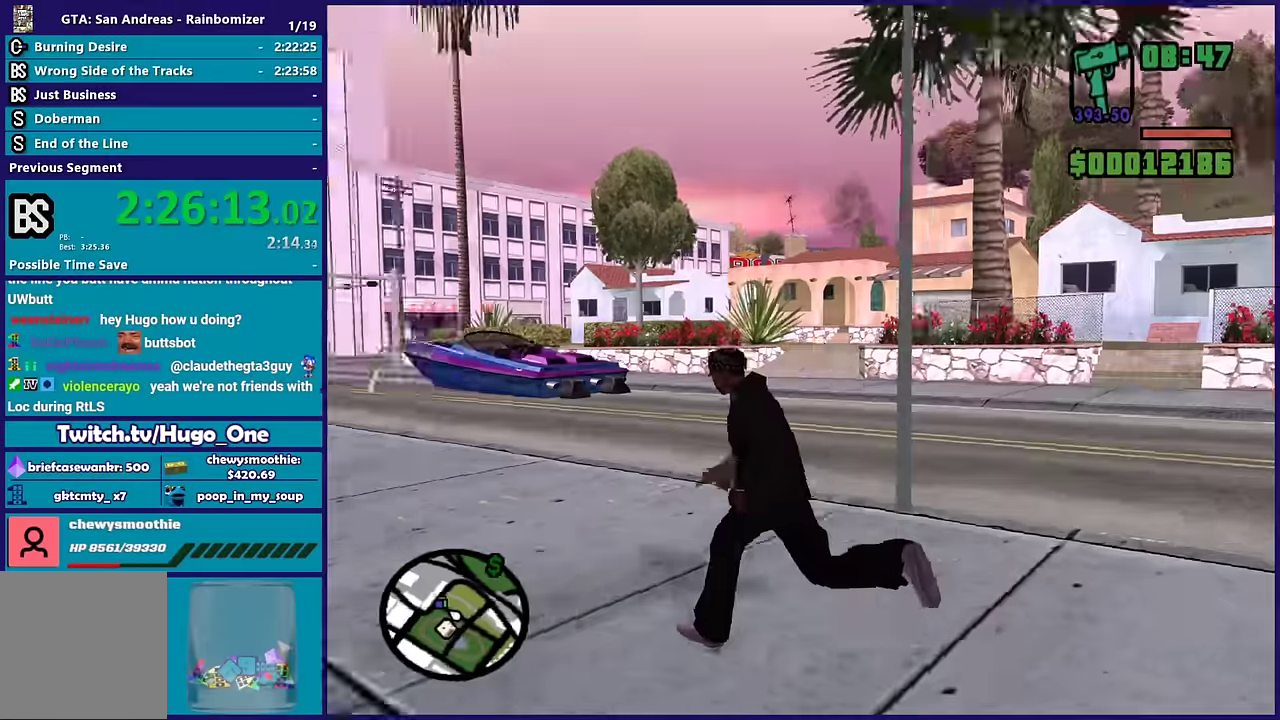
{"buttons": [], "left_stick": "up", "right_stick": "down-left", "events": [[184, "left_stick", "up"], [234, "left_stick", "up-right"], [300, "right_stick", "center"], [367, "right_stick", "down-left"], [484, "left_stick", "up"]]}
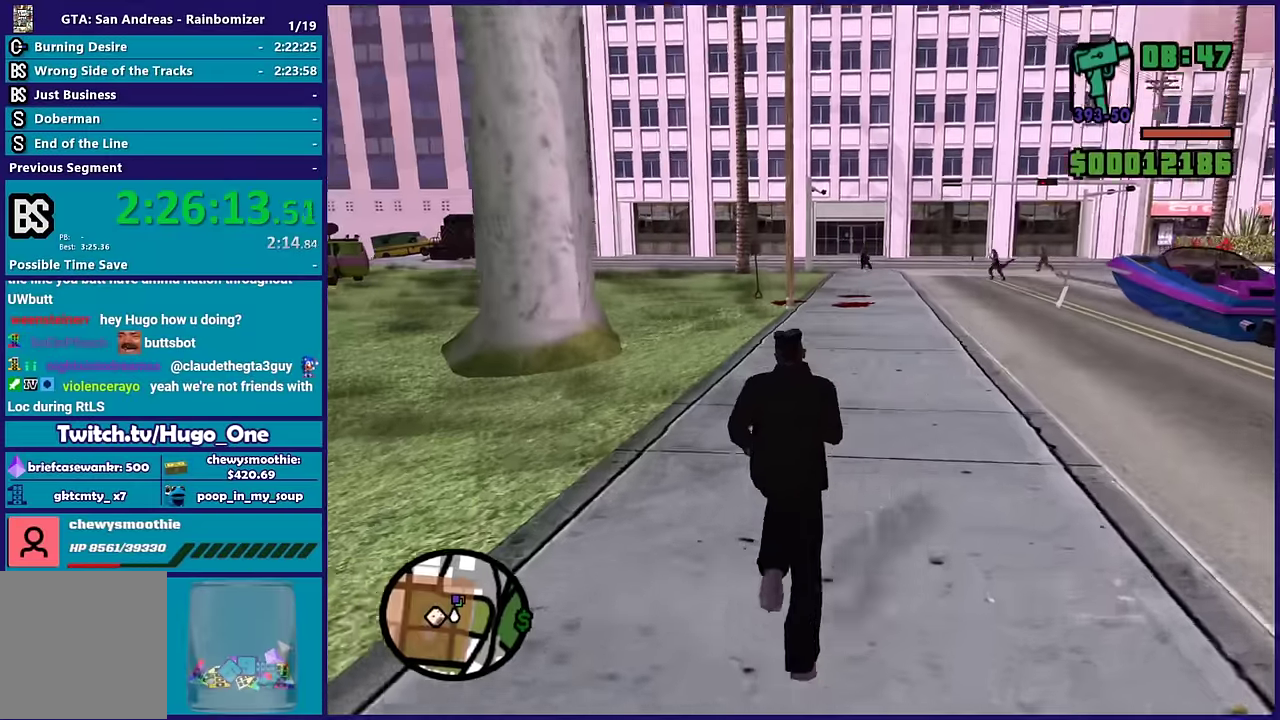
{"buttons": [], "left_stick": "up-right", "right_stick": "center", "events": [[17, "right_stick", "center"], [184, "left_stick", "up-right"], [217, "right_stick", "down-left"], [250, "left_stick", "up"], [334, "right_stick", "center"], [450, "left_stick", "up-right"]]}
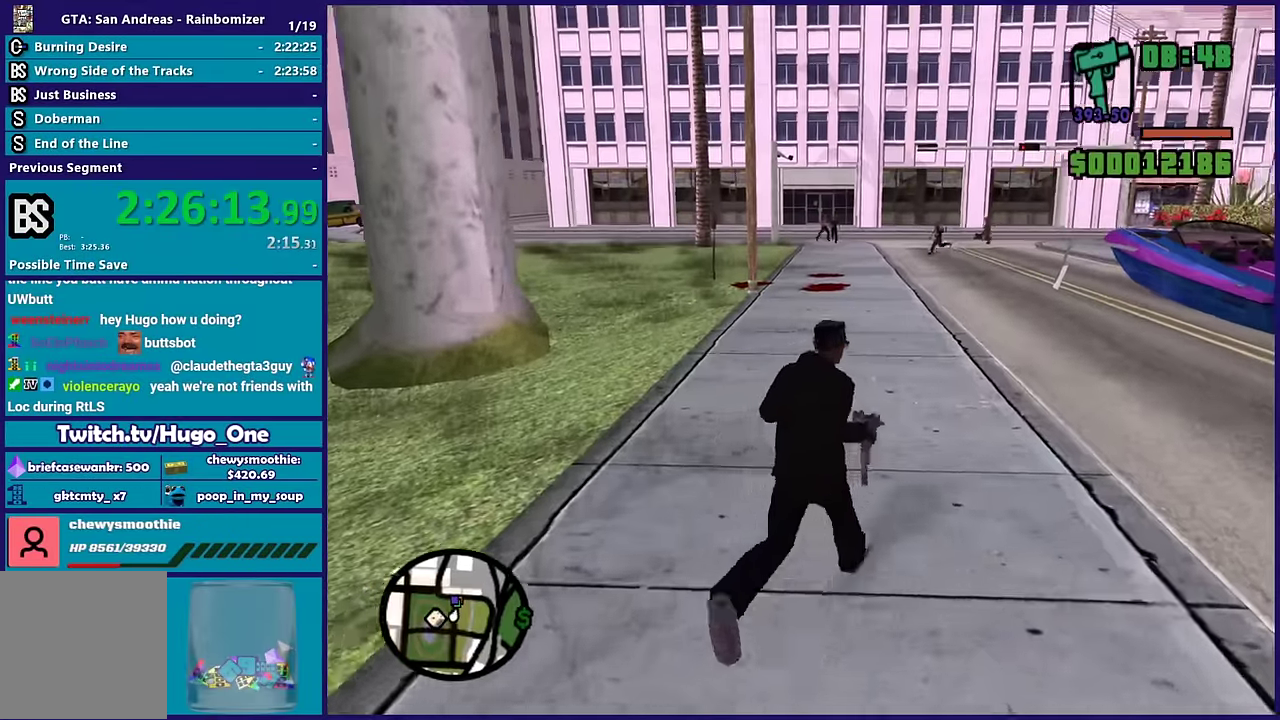
{"buttons": [], "left_stick": "up", "right_stick": "center", "events": [[17, "left_stick", "up"], [100, "right_stick", "down-left"], [250, "right_stick", "center"]]}
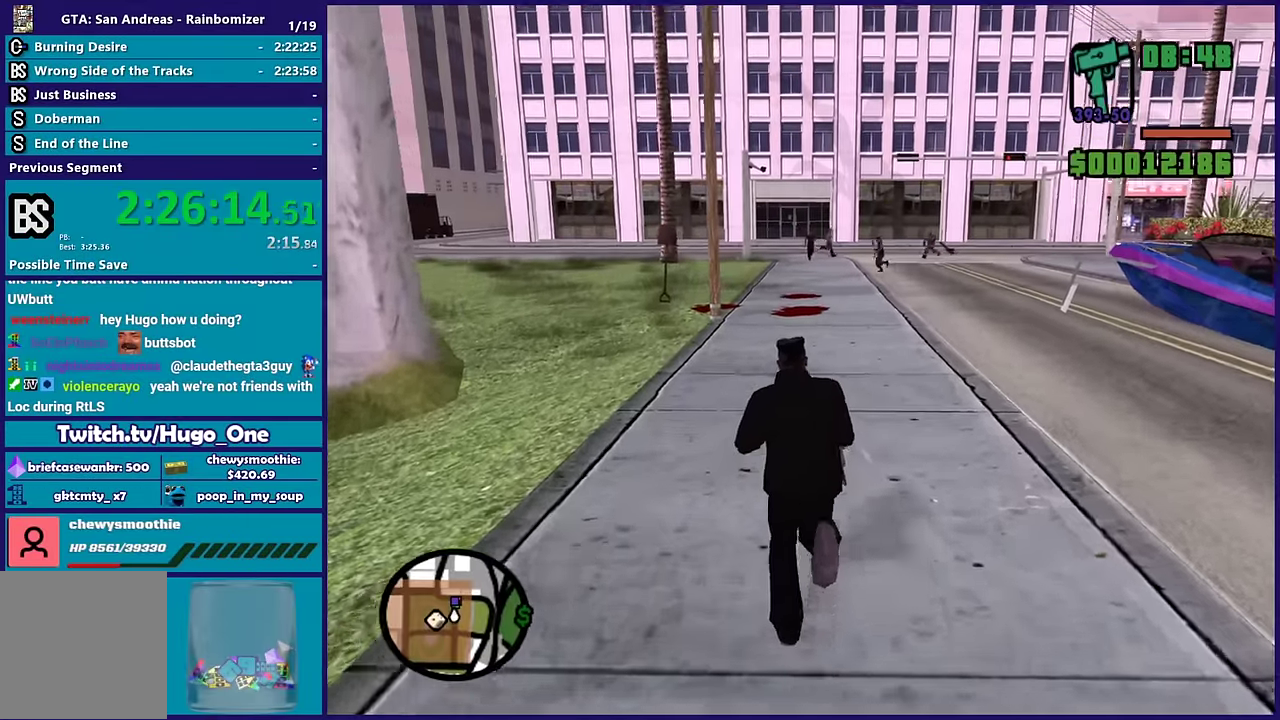
{"buttons": ["L2"], "left_stick": "up", "right_stick": "center", "events": [[384, "L2", "down"]]}
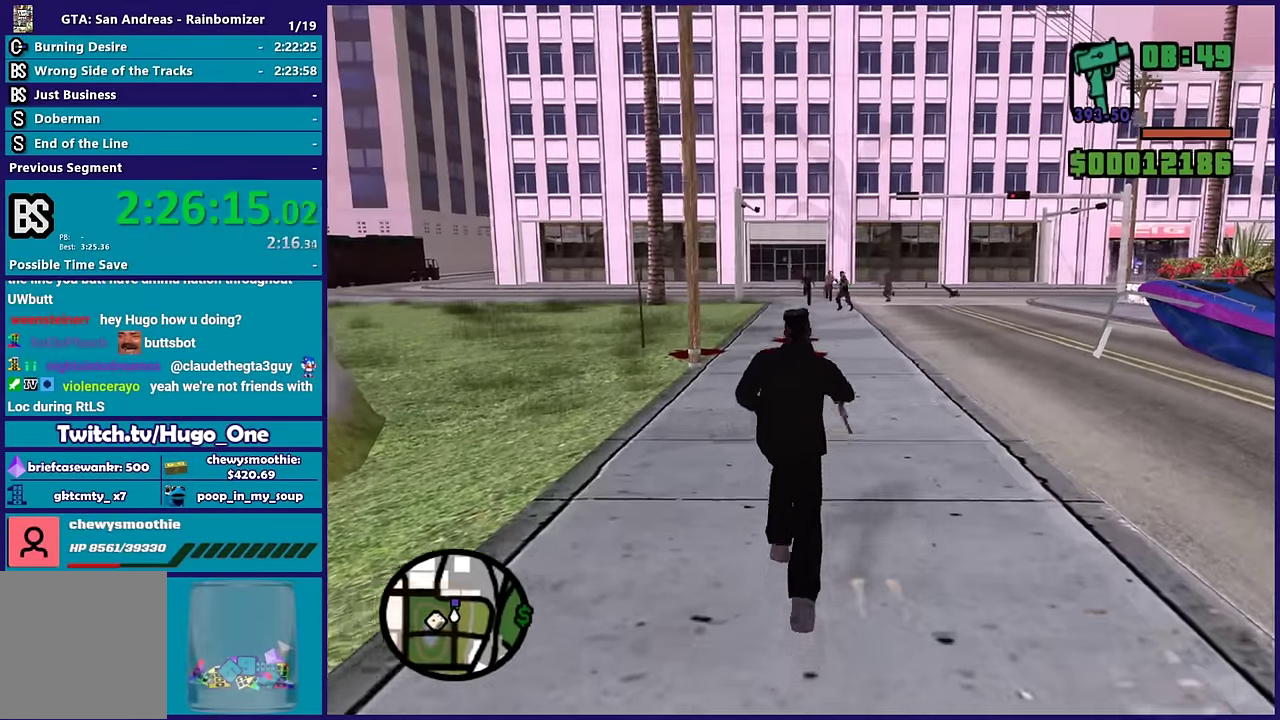
{"buttons": ["L2", "R2"], "left_stick": "center", "right_stick": "center", "events": [[17, "R2", "down"], [467, "left_stick", "center"]]}
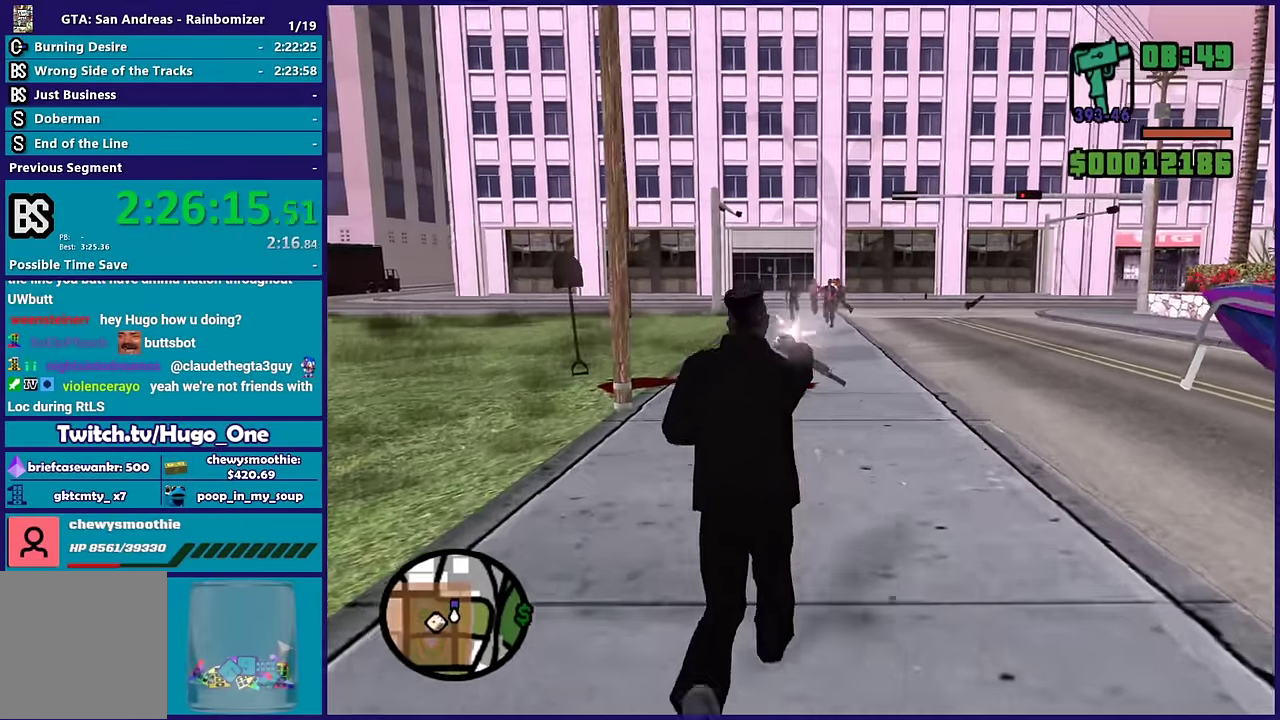
{"buttons": [], "left_stick": "center", "right_stick": "center", "events": [[34, "R2", "up"], [317, "L2", "up"]]}
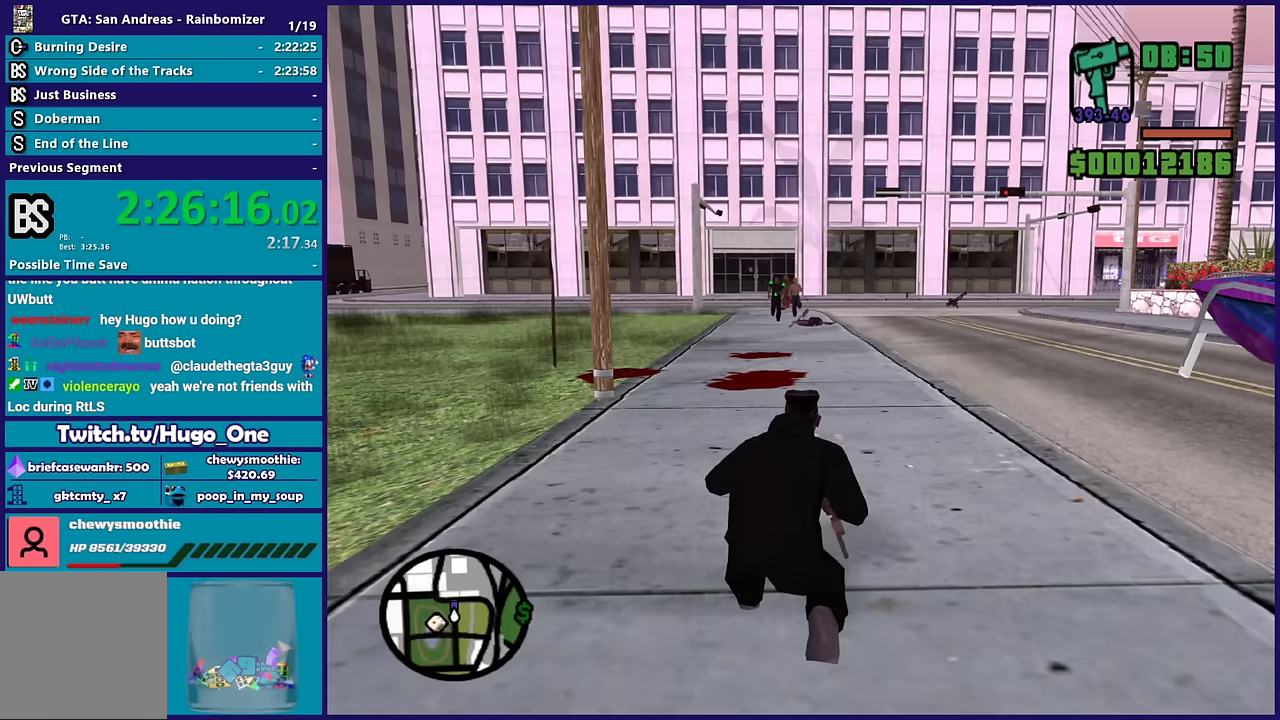
{"buttons": ["L2", "R2"], "left_stick": "up", "right_stick": "center", "events": [[17, "L2", "down"], [17, "R2", "down"], [267, "left_stick", "up"]]}
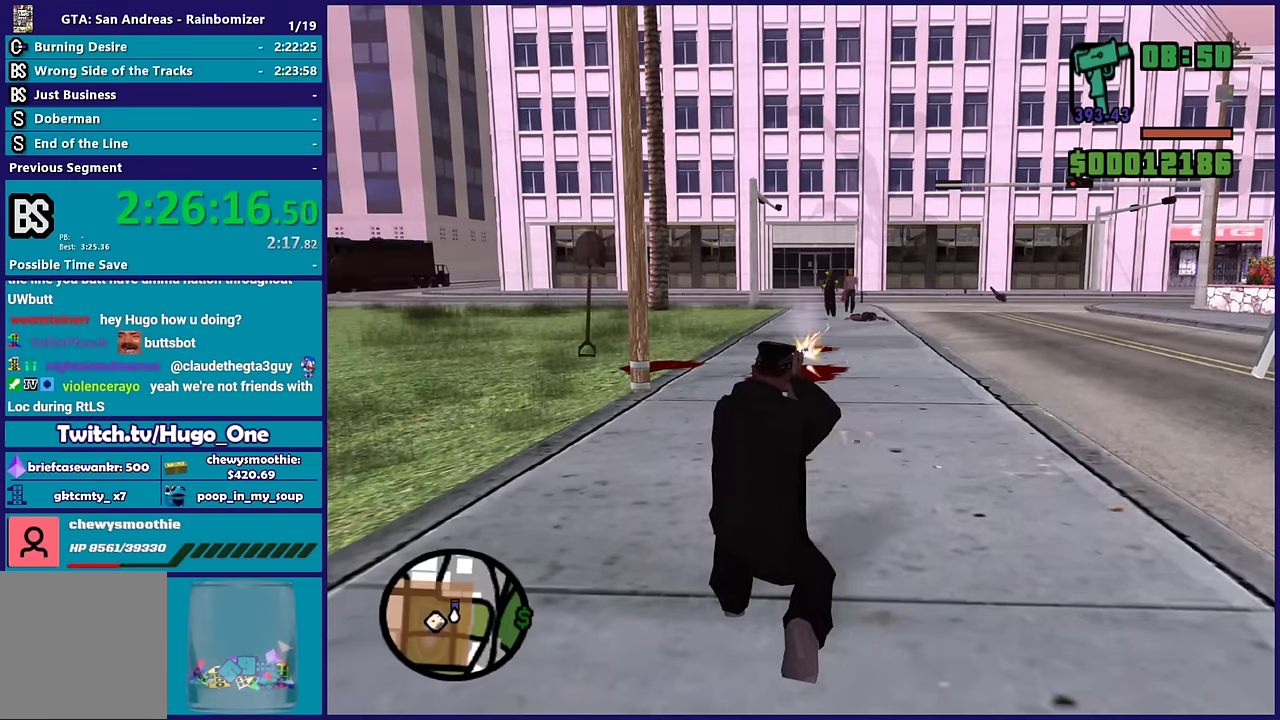
{"buttons": ["L2", "R2"], "left_stick": "center", "right_stick": "center", "events": [[383, "left_stick", "center"]]}